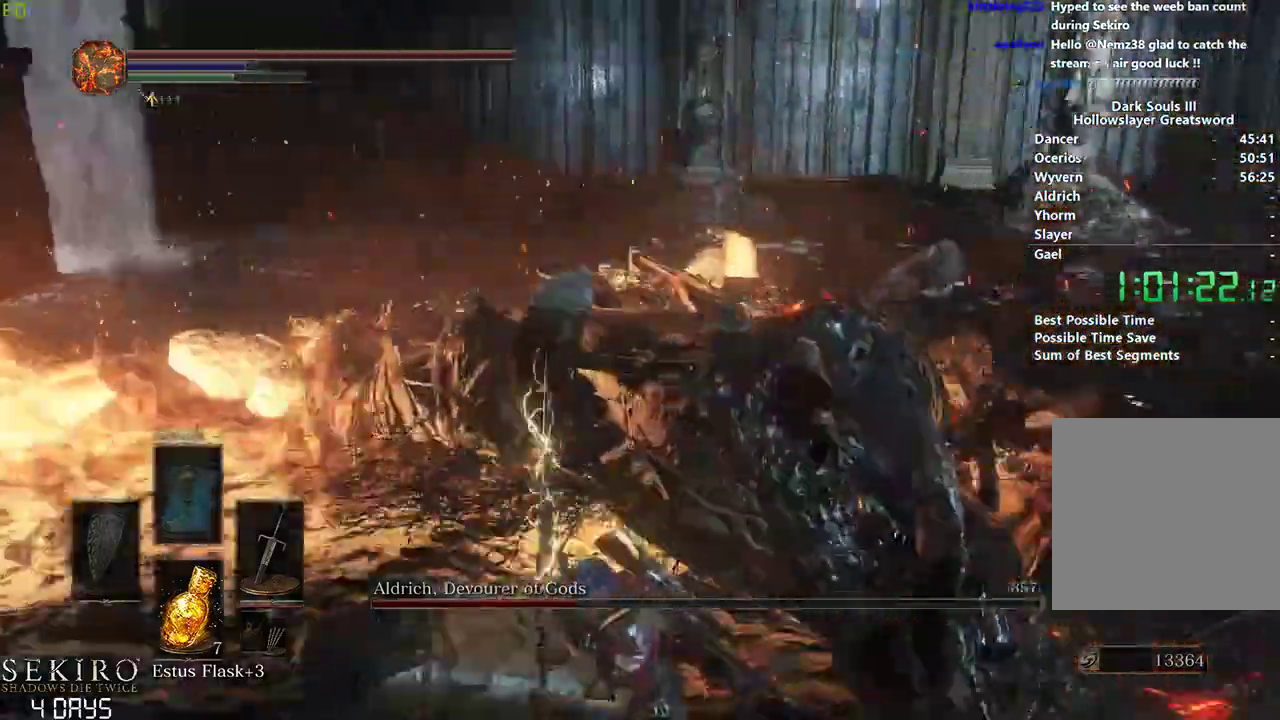
Gameplay with a controller (Xbox layout); each line is a JSON object with the inputs held at the frame after it. "events" lists button and stick changes between this image and that frame as [ms after this image, input, new state], when the widget could be followed in between. Not read: START.
{"buttons": [], "left_stick": "down", "right_stick": "center", "events": [[167, "left_stick", "down"], [483, "right_stick", "center"]]}
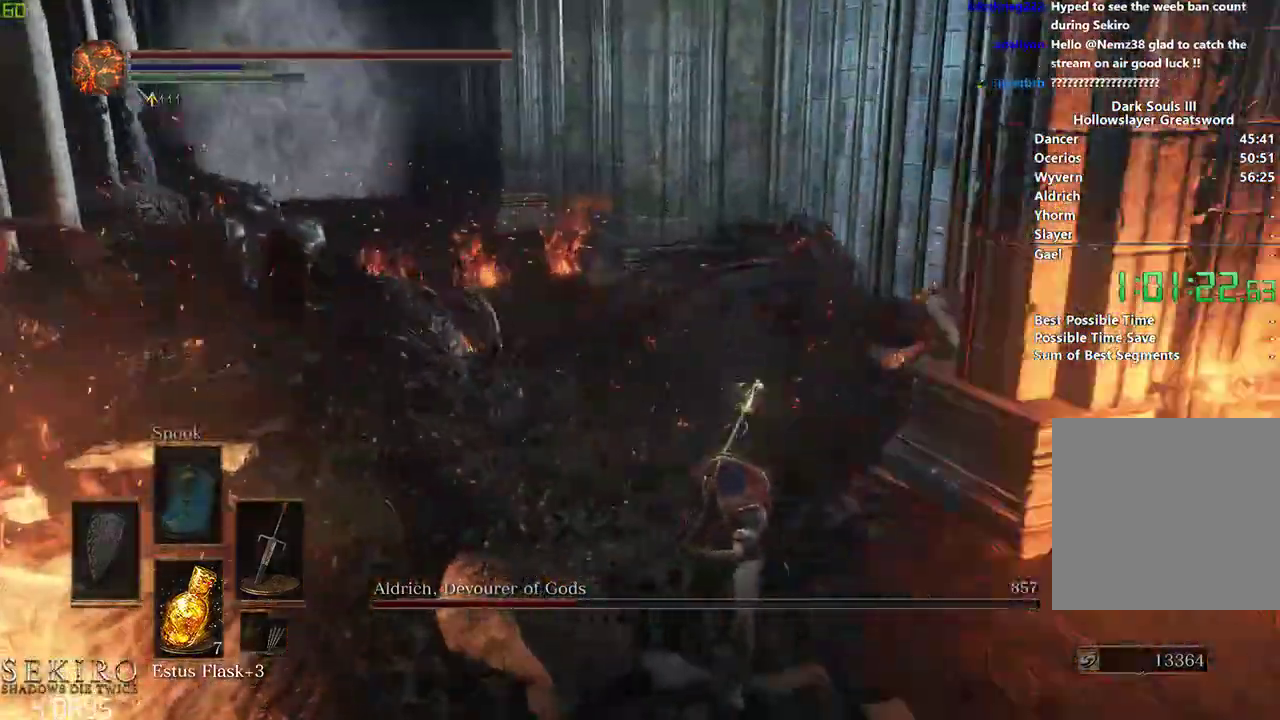
{"buttons": ["R1"], "left_stick": "center", "right_stick": "center", "events": [[167, "left_stick", "down-right"], [250, "R1", "down"], [317, "left_stick", "center"], [400, "R1", "up"], [467, "R1", "down"]]}
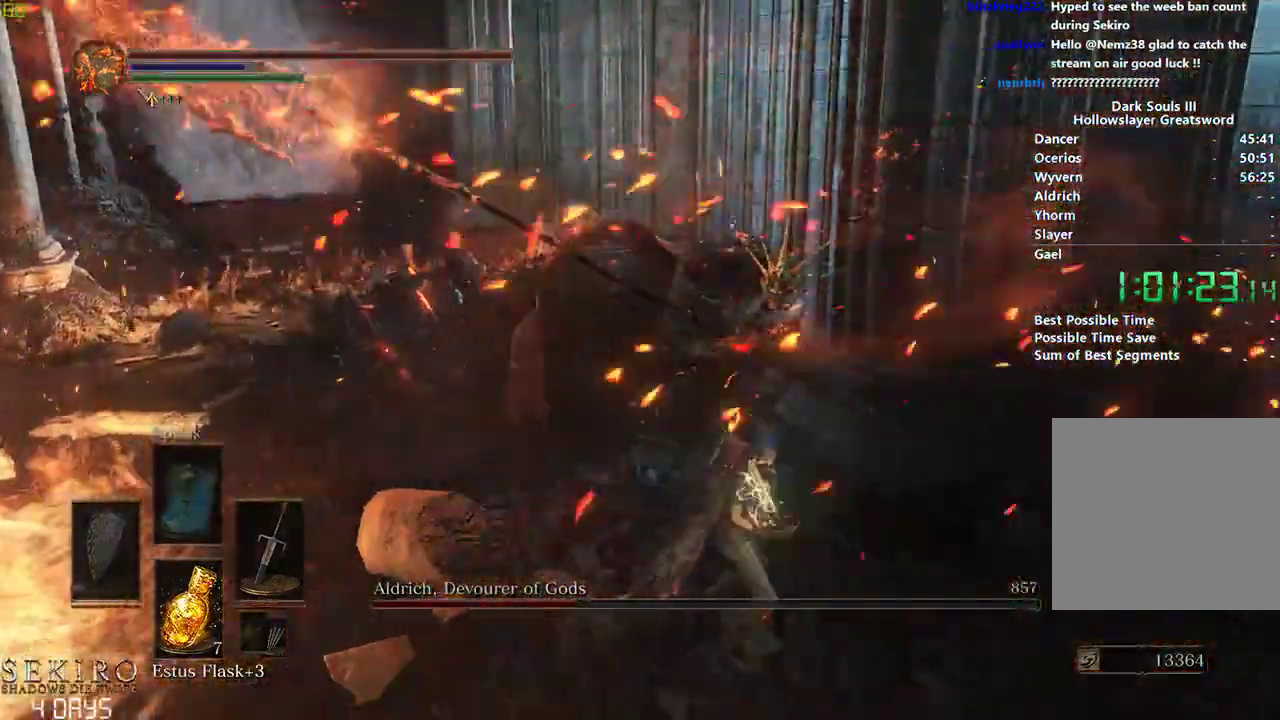
{"buttons": ["R1"], "left_stick": "center", "right_stick": "center", "events": [[117, "R1", "up"], [383, "R1", "down"]]}
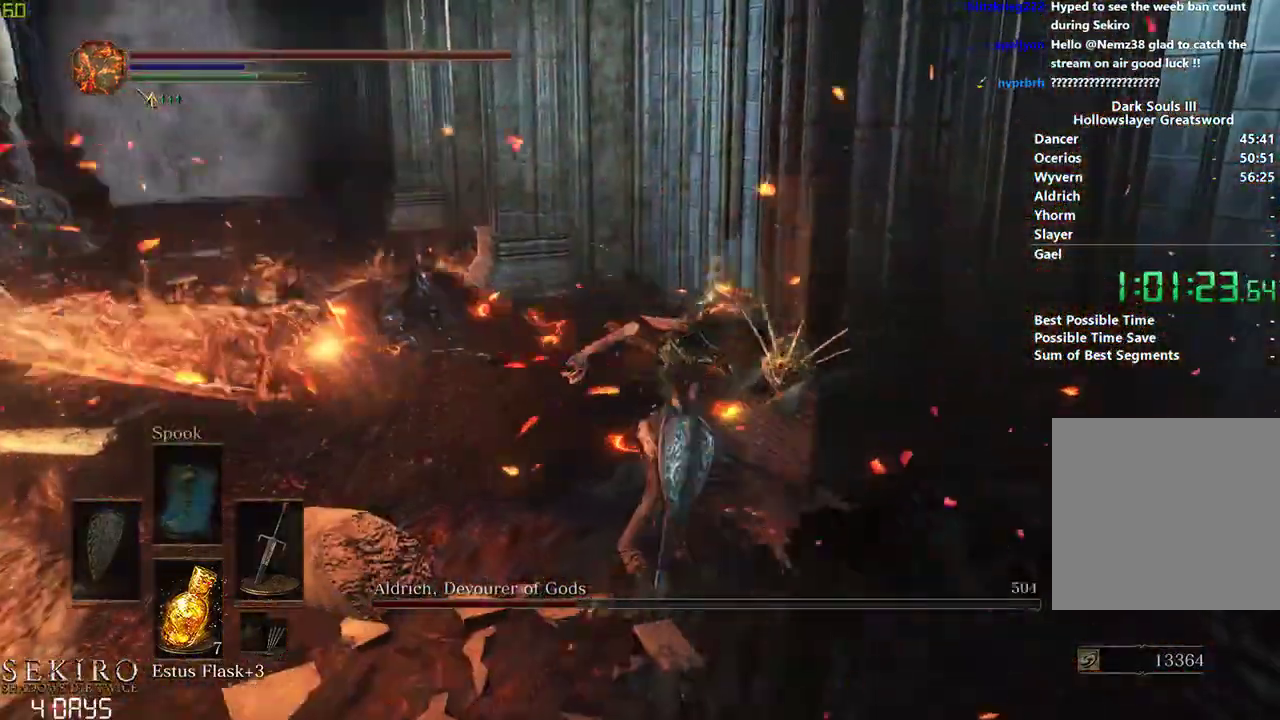
{"buttons": ["R1"], "left_stick": "center", "right_stick": "center", "events": [[17, "R1", "up"], [100, "R1", "down"], [217, "R1", "up"], [300, "R1", "down"], [417, "R1", "up"], [483, "R1", "down"]]}
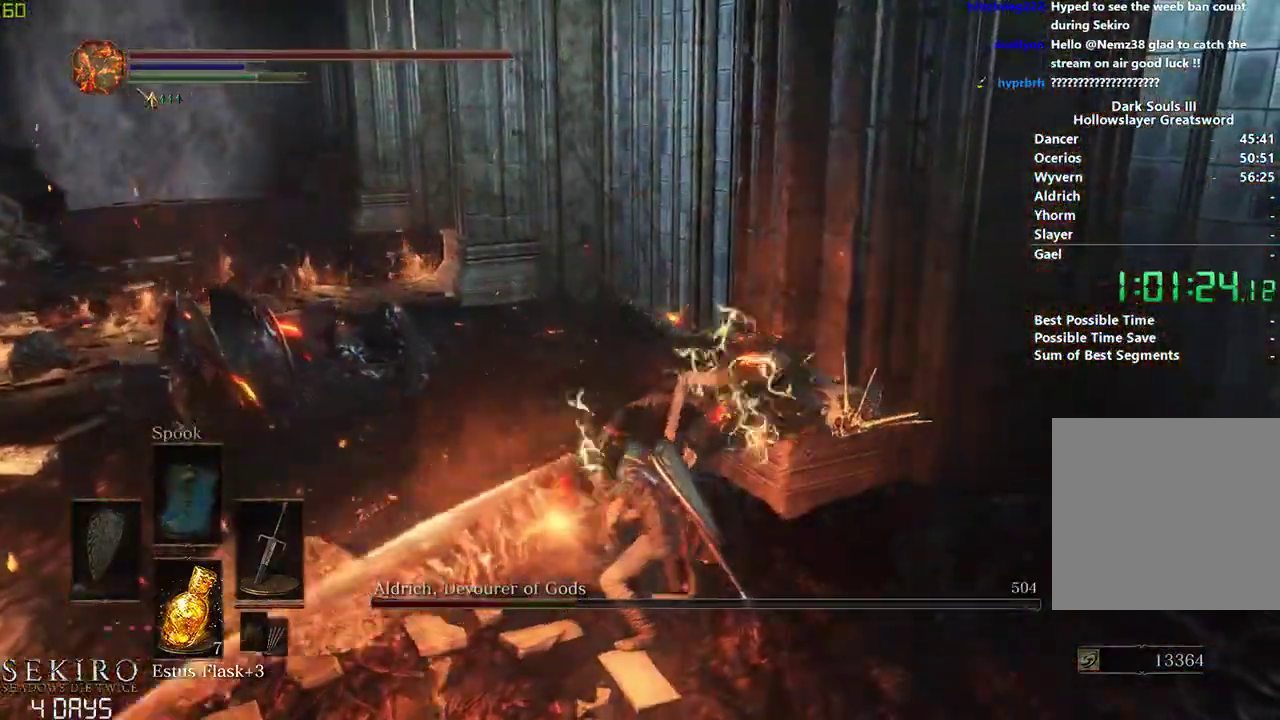
{"buttons": ["R1"], "left_stick": "center", "right_stick": "center", "events": [[117, "R1", "up"], [200, "R1", "down"], [350, "R1", "up"], [400, "R1", "down"]]}
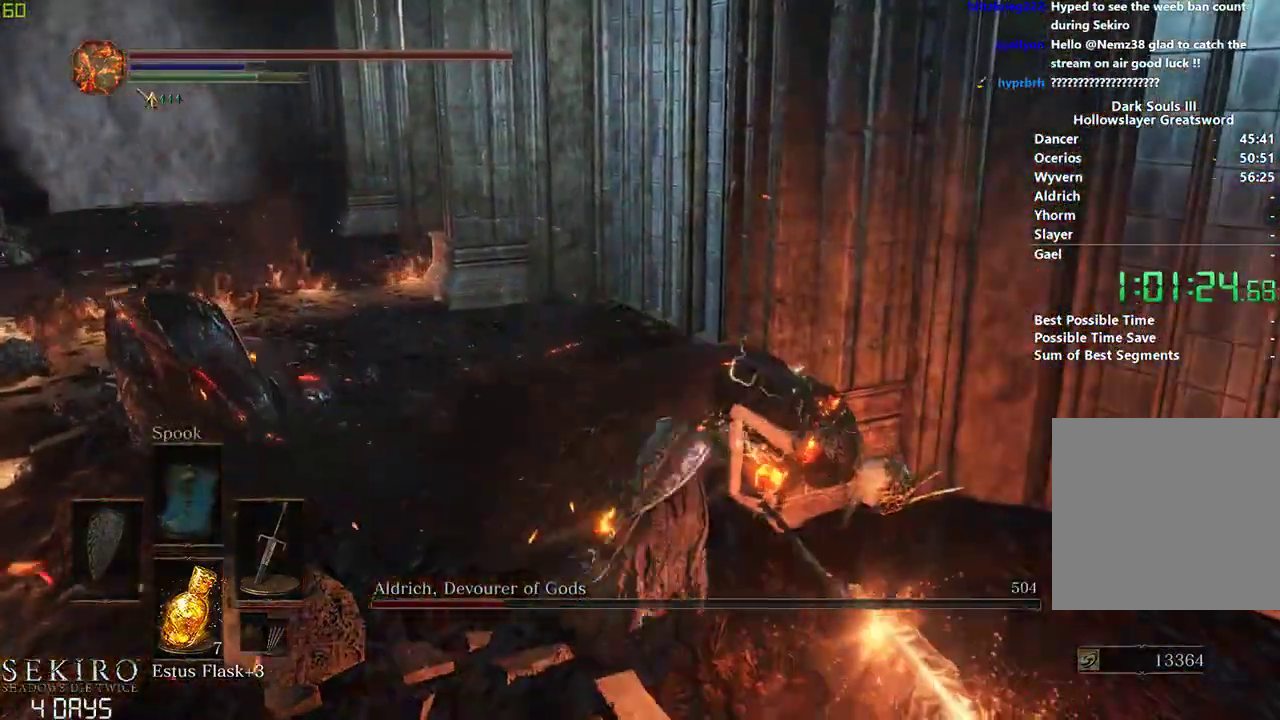
{"buttons": ["R1"], "left_stick": "left", "right_stick": "center", "events": [[33, "R1", "up"], [100, "R1", "down"], [233, "R1", "up"], [300, "R1", "down"], [417, "R1", "up"], [417, "left_stick", "left"], [500, "R1", "down"]]}
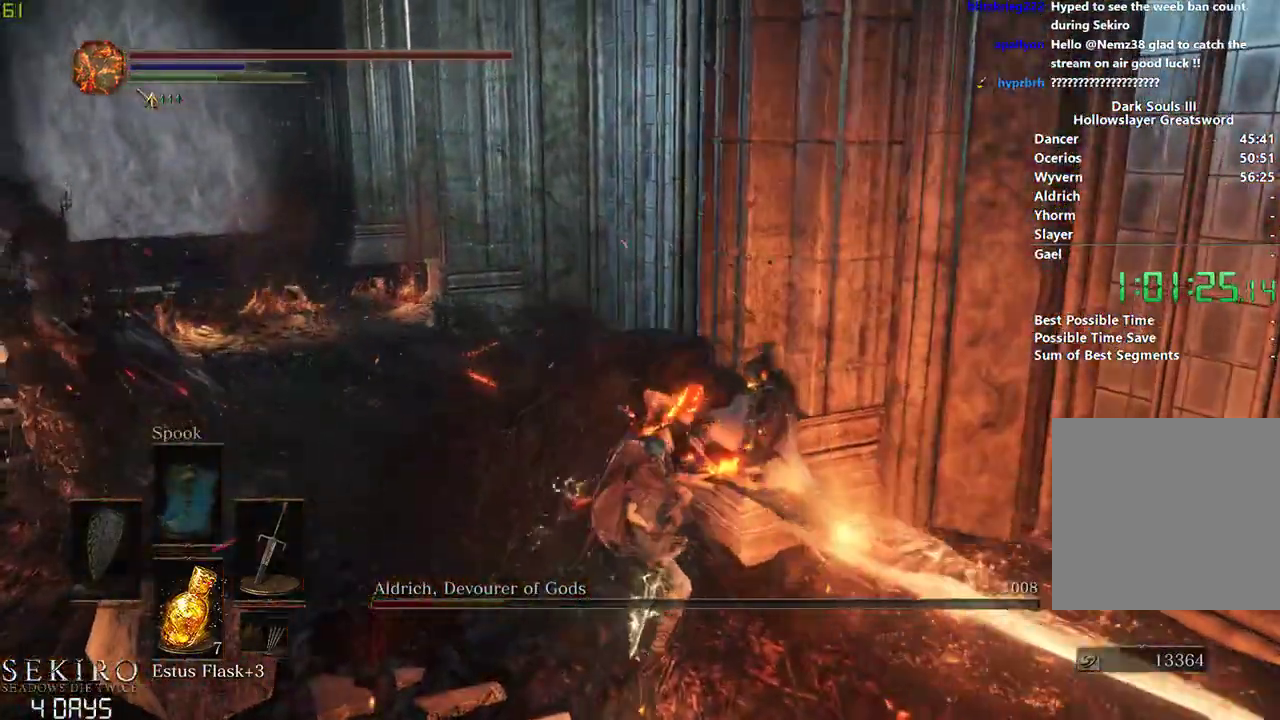
{"buttons": [], "left_stick": "left", "right_stick": "left", "events": [[117, "R1", "up"], [167, "right_stick", "left"], [183, "R1", "down"], [283, "R1", "up"]]}
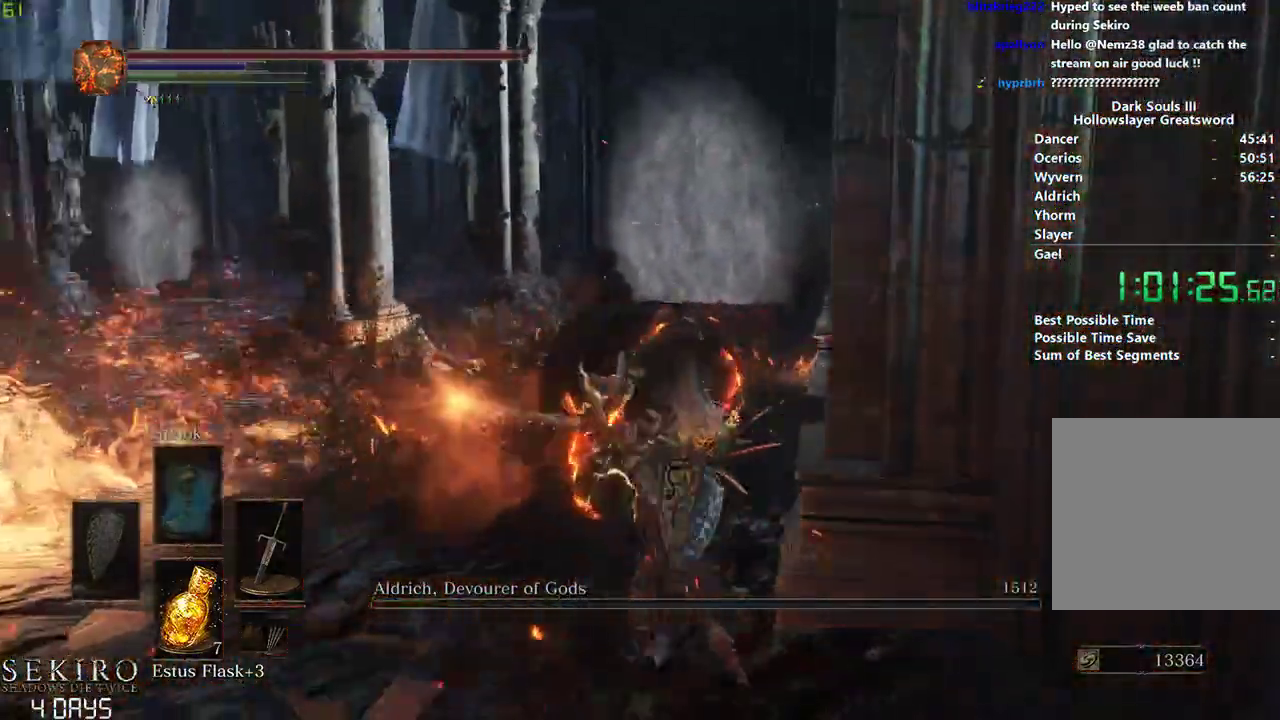
{"buttons": [], "left_stick": "center", "right_stick": "center", "events": [[17, "right_stick", "center"], [100, "left_stick", "center"]]}
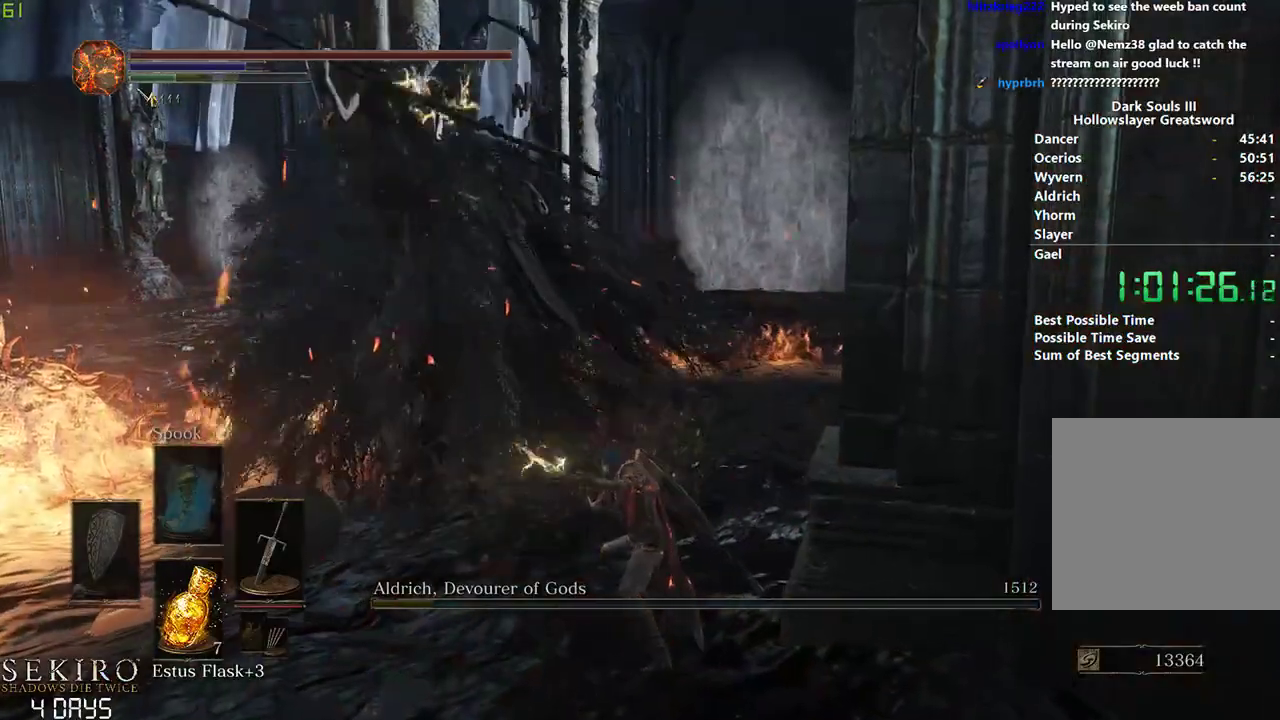
{"buttons": [], "left_stick": "center", "right_stick": "center", "events": []}
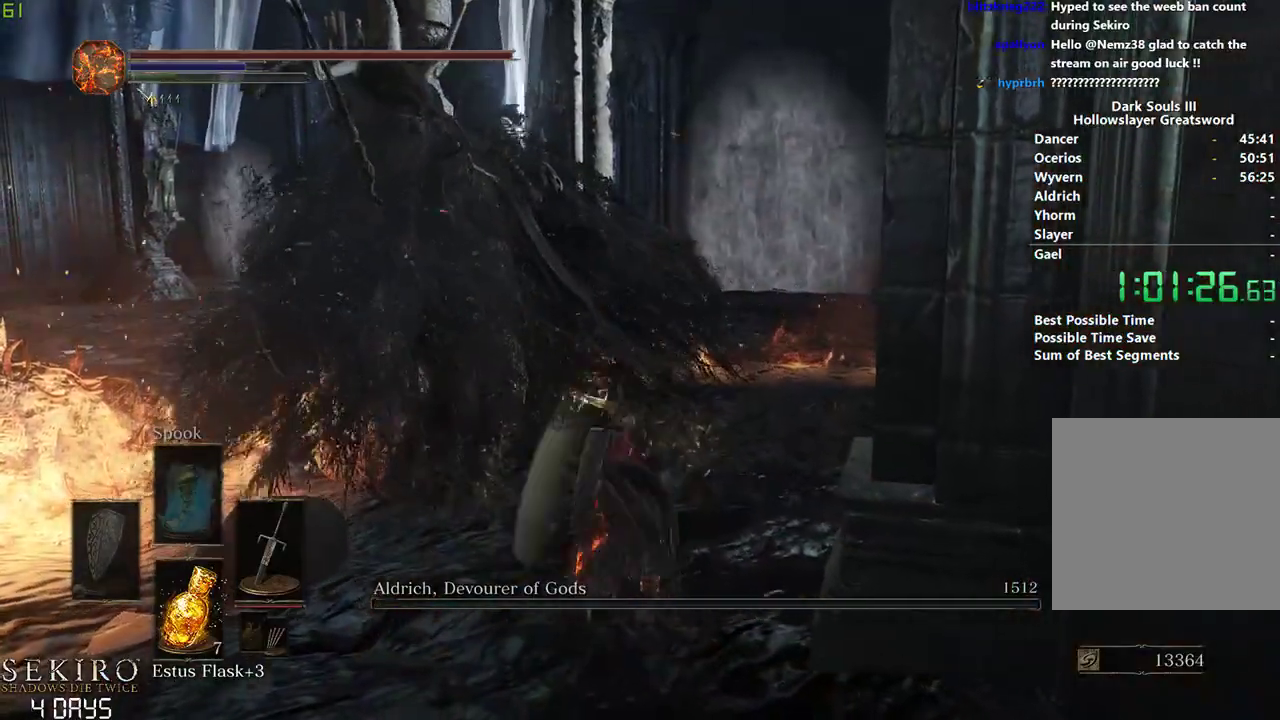
{"buttons": [], "left_stick": "center", "right_stick": "center", "events": [[83, "right_stick", "down-left"], [317, "right_stick", "center"]]}
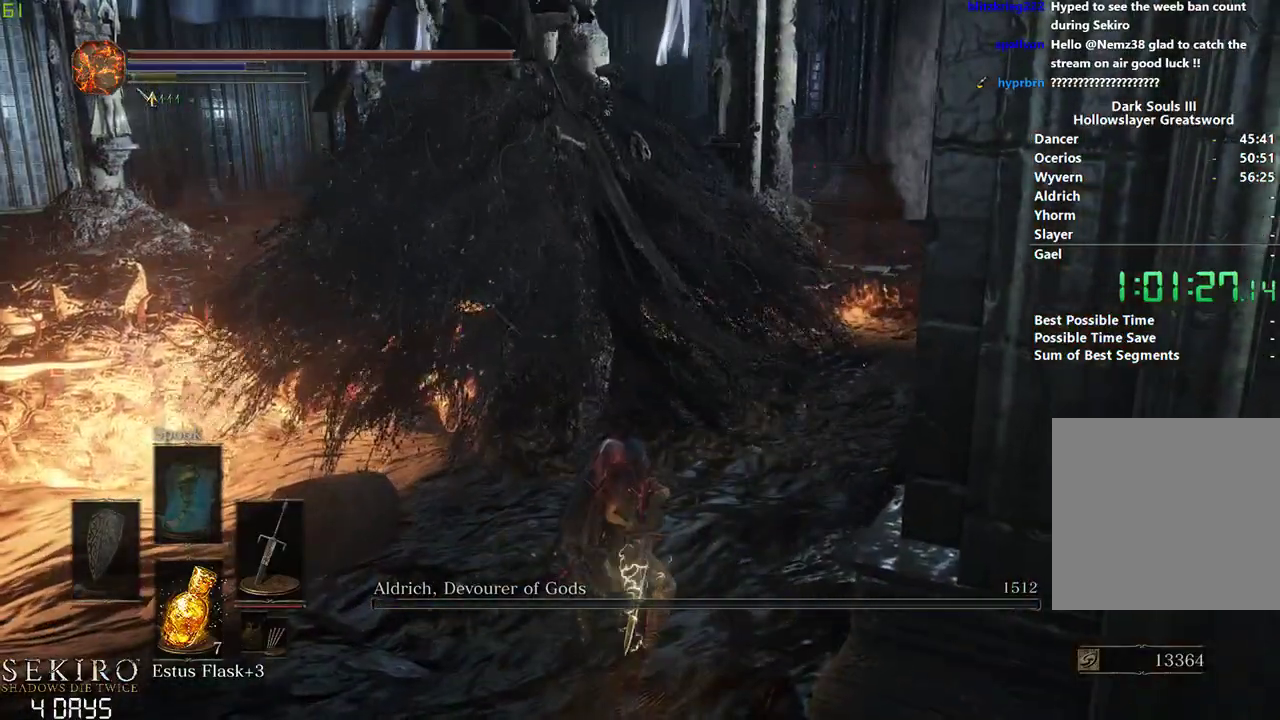
{"buttons": [], "left_stick": "center", "right_stick": "center", "events": []}
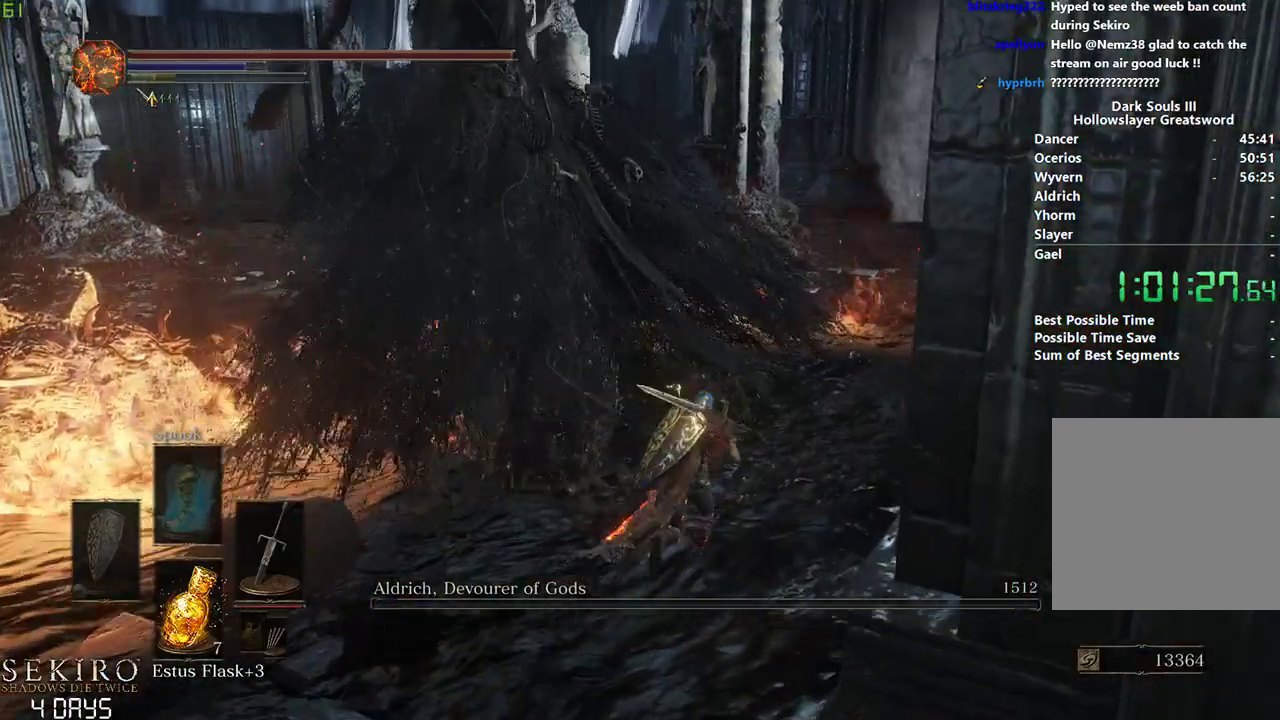
{"buttons": [], "left_stick": "center", "right_stick": "center", "events": [[233, "right_stick", "down-left"], [383, "right_stick", "center"]]}
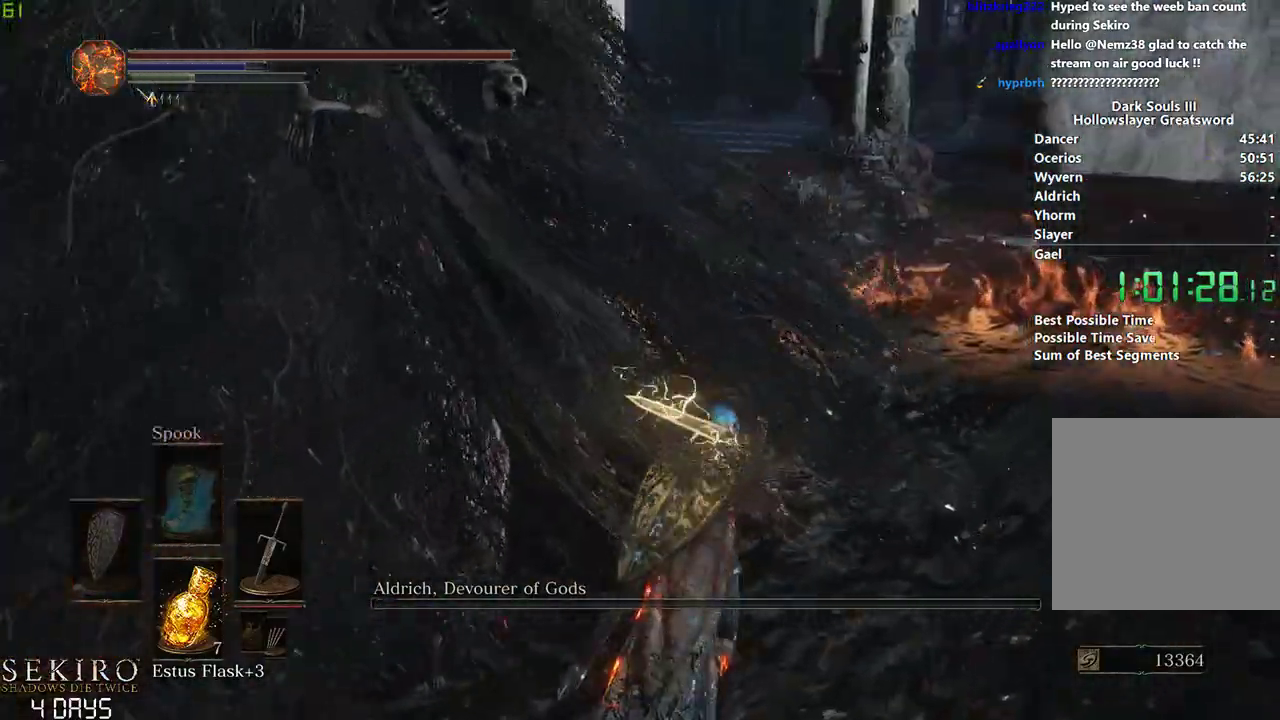
{"buttons": ["B"], "left_stick": "center", "right_stick": "center", "events": [[267, "B", "down"]]}
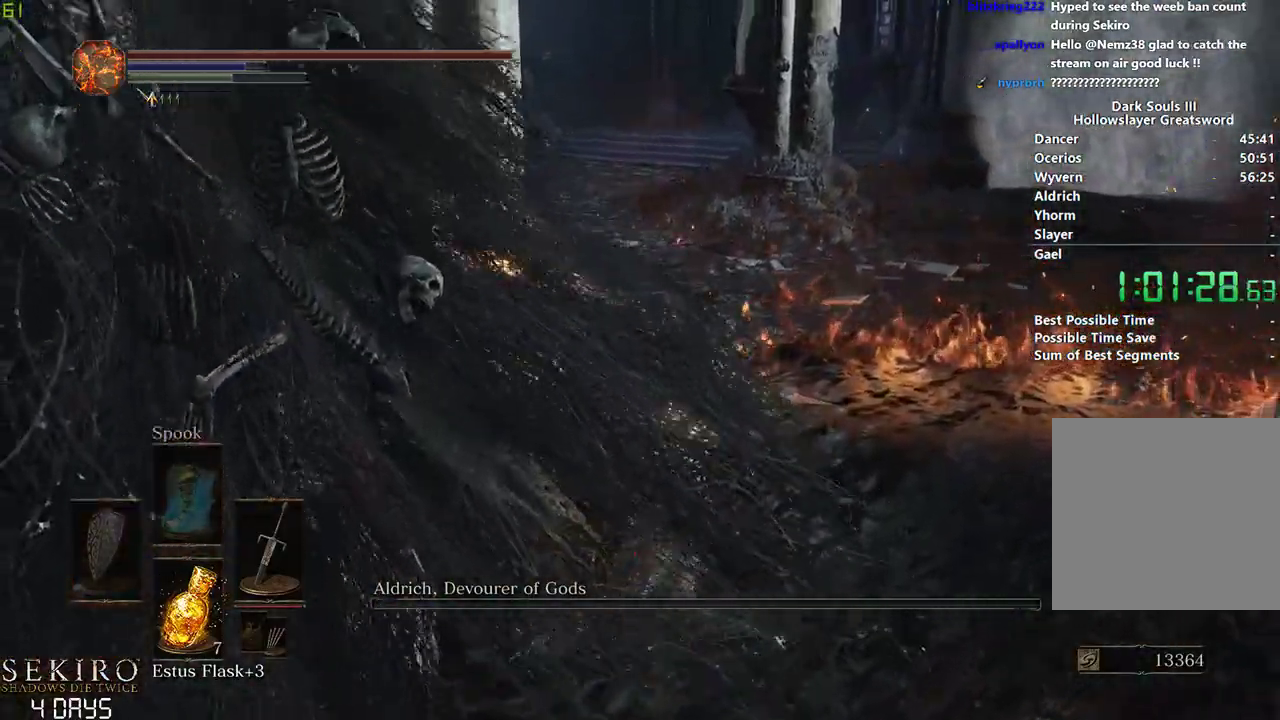
{"buttons": ["B"], "left_stick": "center", "right_stick": "center", "events": []}
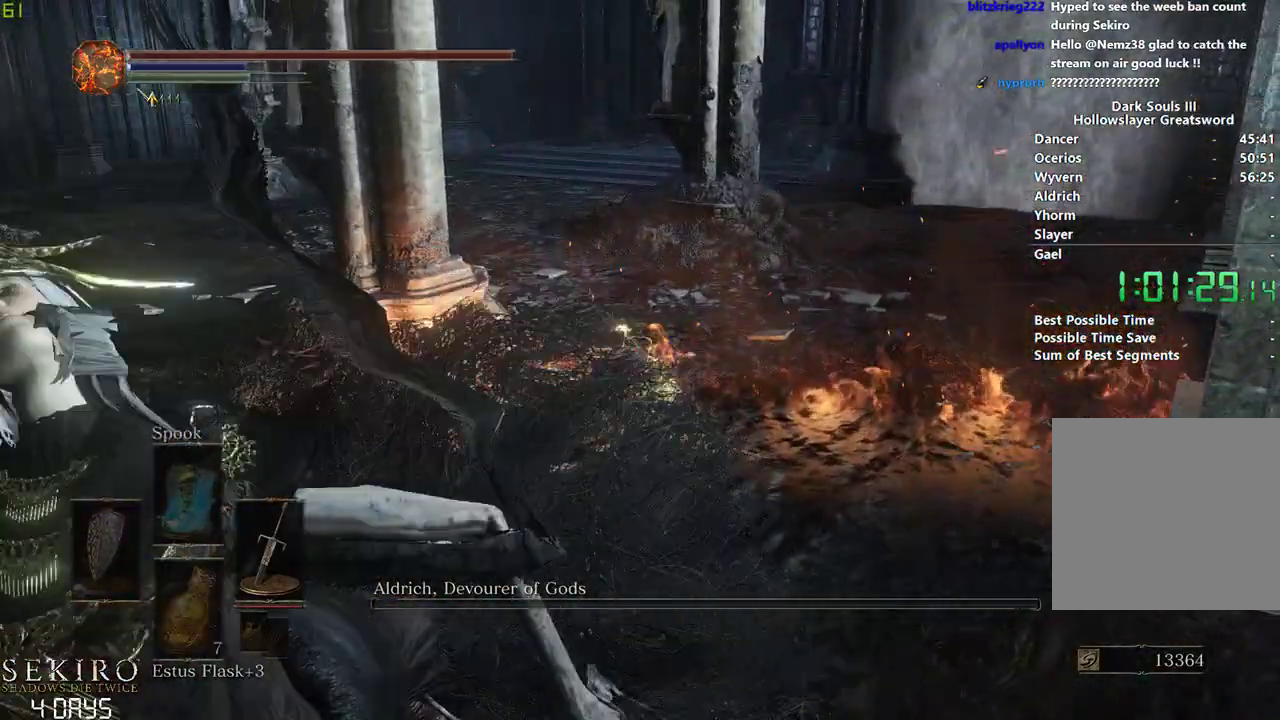
{"buttons": ["B"], "left_stick": "center", "right_stick": "center", "events": [[67, "A", "down"], [167, "A", "up"], [233, "X", "down"], [317, "X", "up"]]}
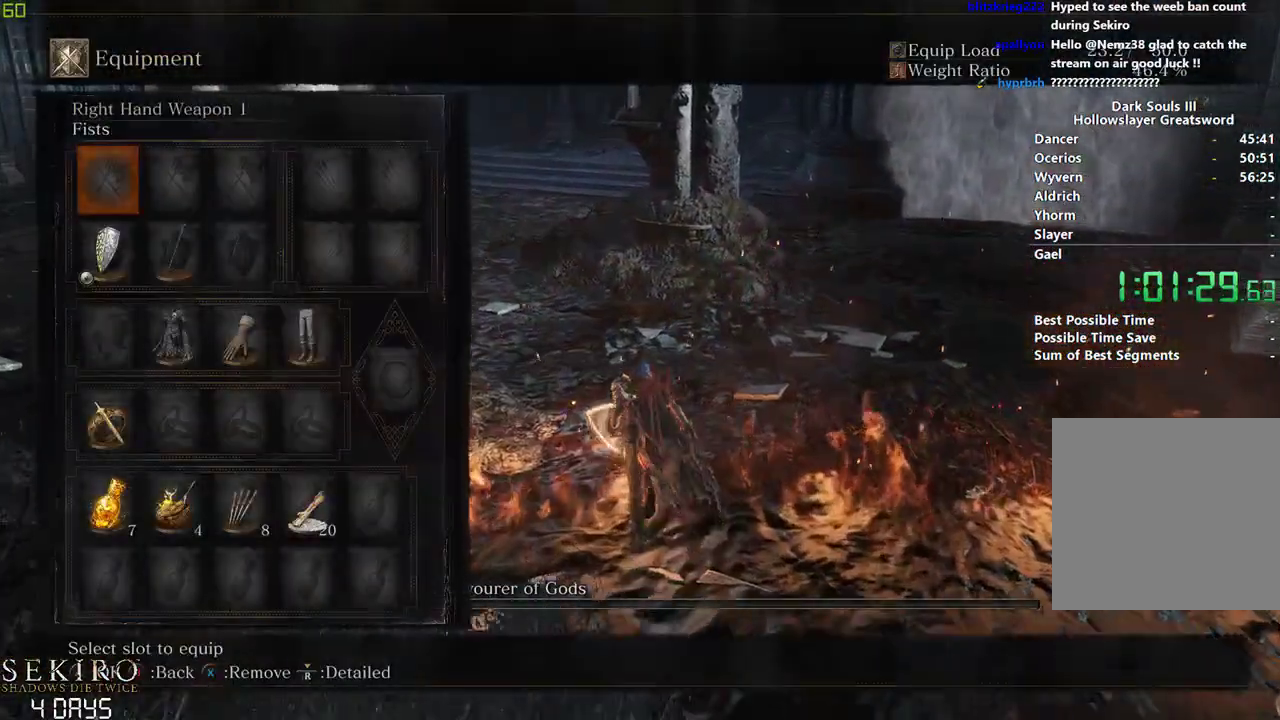
{"buttons": ["B", "DPAD_RIGHT"], "left_stick": "center", "right_stick": "center", "events": [[83, "DPAD_DOWN", "down"], [150, "DPAD_DOWN", "up"], [200, "DPAD_DOWN", "down"], [300, "DPAD_DOWN", "up"], [417, "DPAD_RIGHT", "down"]]}
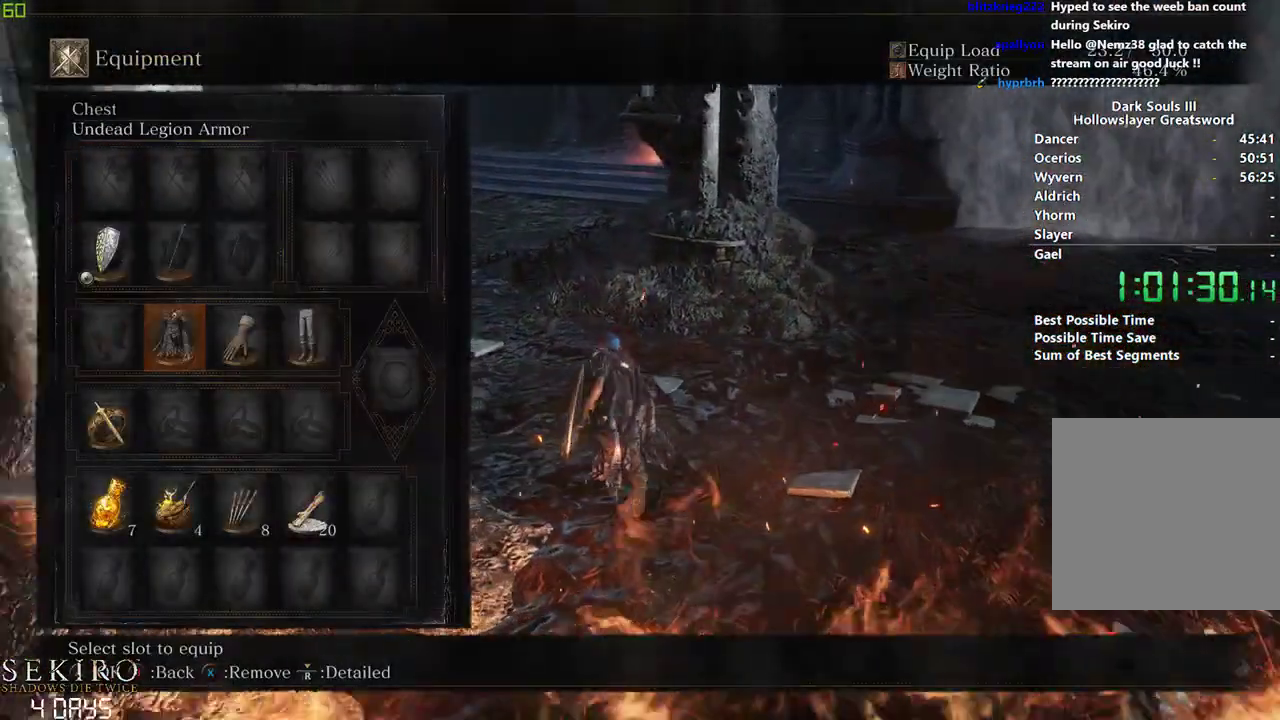
{"buttons": ["B"], "left_stick": "center", "right_stick": "center", "events": [[17, "DPAD_RIGHT", "up"], [100, "DPAD_RIGHT", "down"], [183, "X", "down"], [200, "DPAD_RIGHT", "up"], [300, "X", "up"], [317, "DPAD_RIGHT", "down"], [350, "X", "down"], [433, "DPAD_RIGHT", "up"], [467, "X", "up"]]}
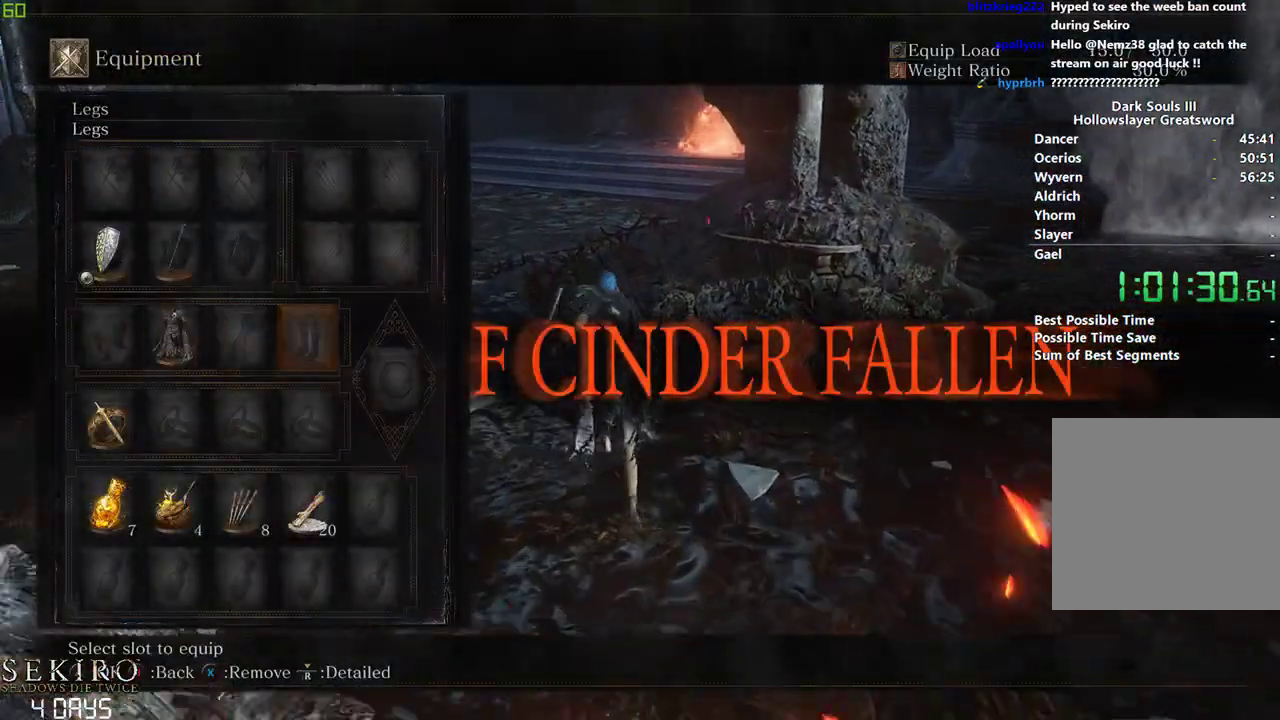
{"buttons": ["B"], "left_stick": "center", "right_stick": "center", "events": []}
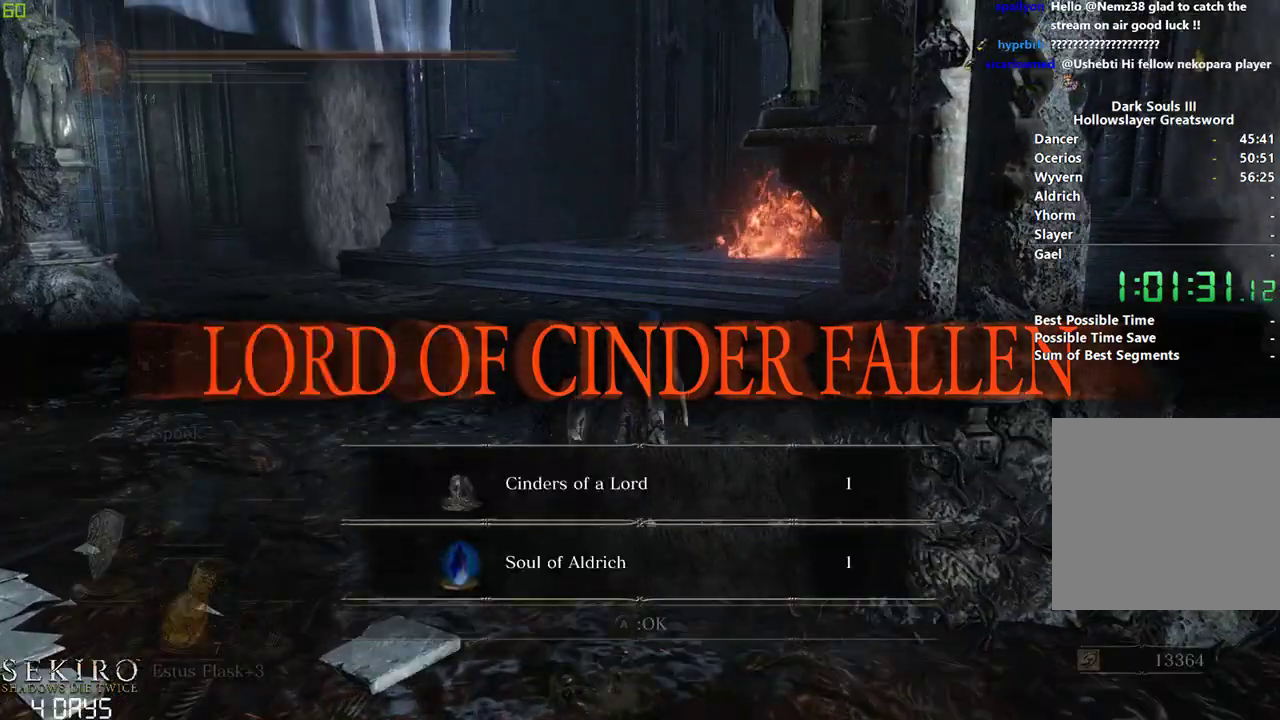
{"buttons": ["B"], "left_stick": "center", "right_stick": "center", "events": [[33, "A", "down"], [167, "A", "up"], [250, "A", "down"], [367, "A", "up"]]}
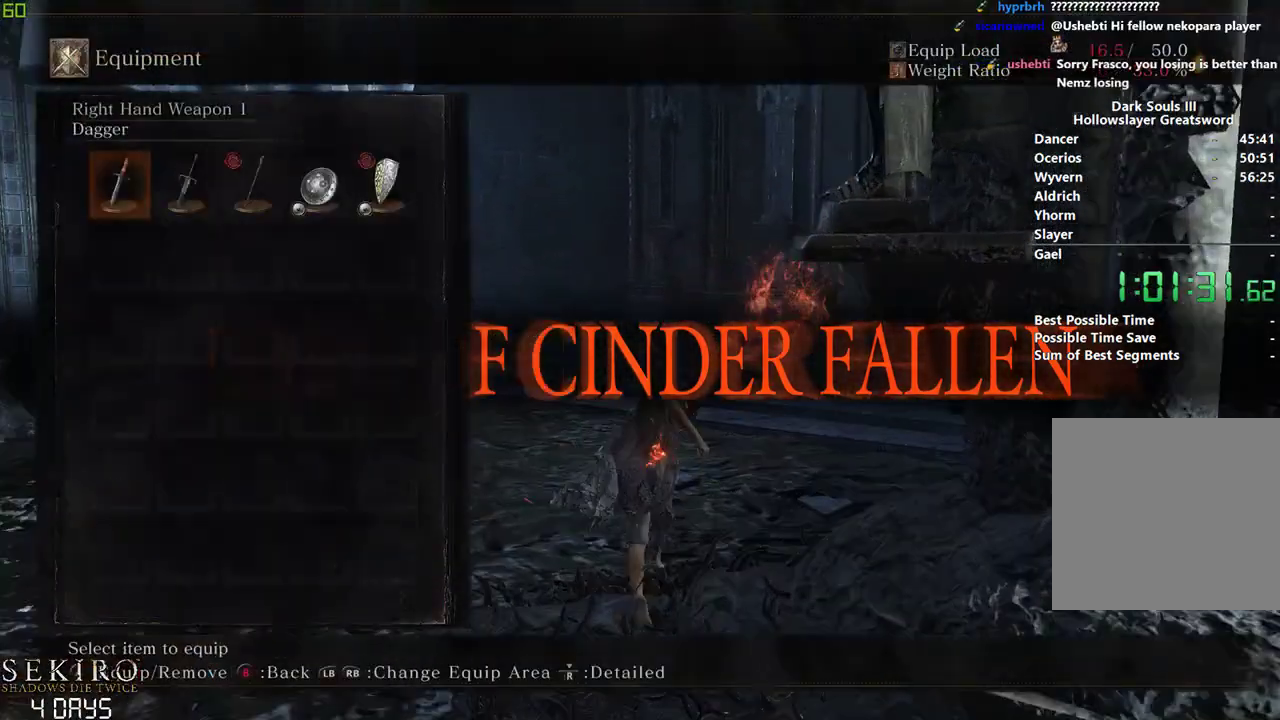
{"buttons": ["B"], "left_stick": "center", "right_stick": "center", "events": [[133, "DPAD_RIGHT", "down"], [267, "DPAD_RIGHT", "up"], [300, "DPAD_RIGHT", "down"], [317, "A", "down"], [433, "A", "up"], [433, "DPAD_RIGHT", "up"]]}
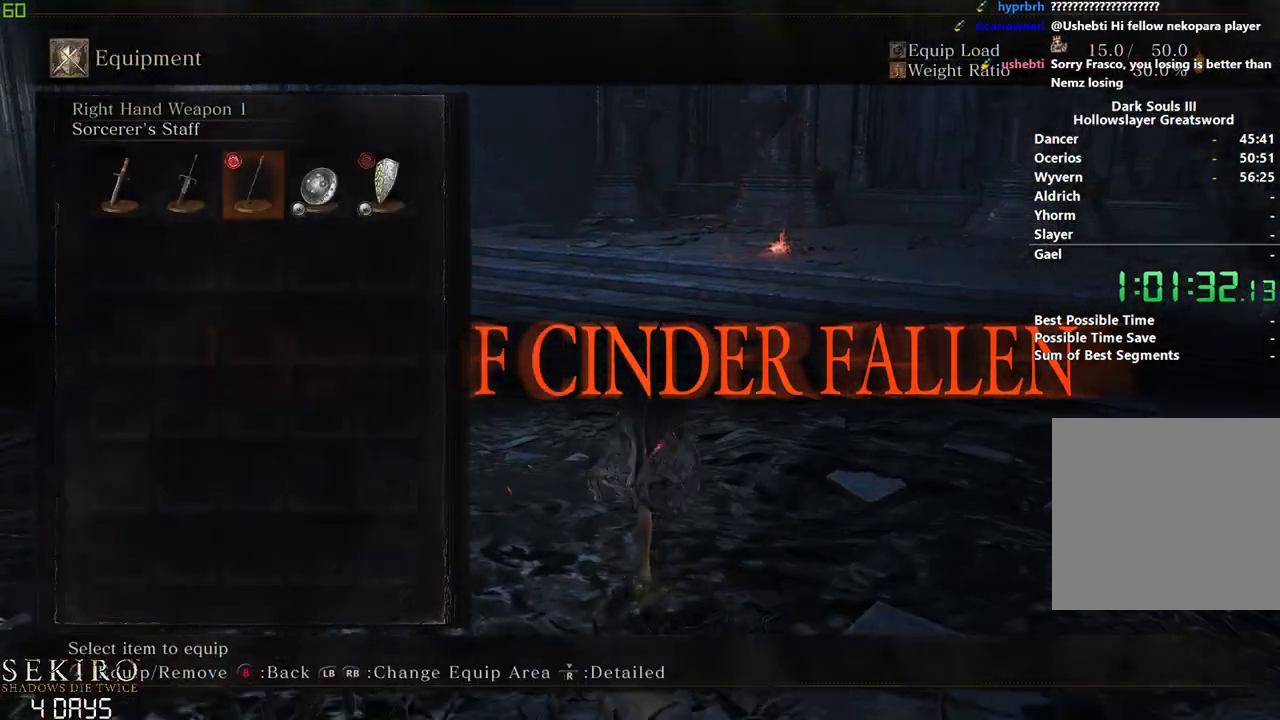
{"buttons": ["B"], "left_stick": "center", "right_stick": "center", "events": []}
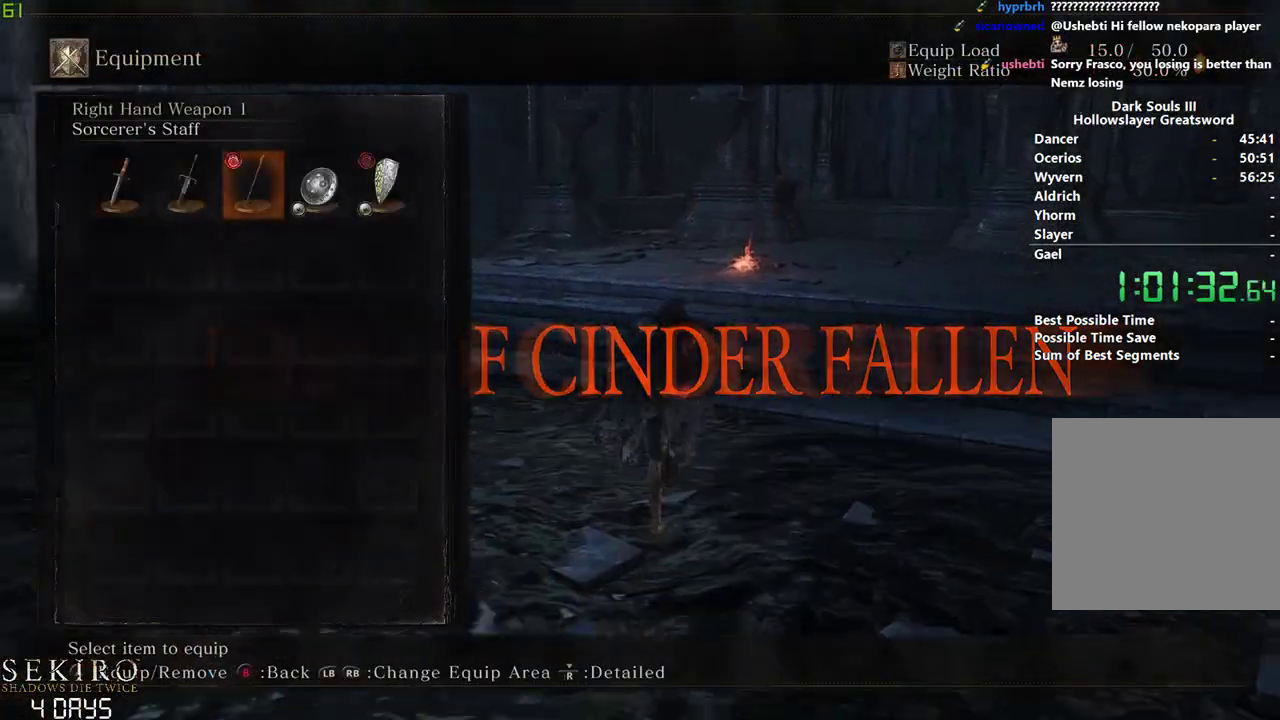
{"buttons": ["B", "DPAD_DOWN"], "left_stick": "center", "right_stick": "center", "events": [[200, "DPAD_DOWN", "down"], [400, "B", "up"], [450, "B", "down"]]}
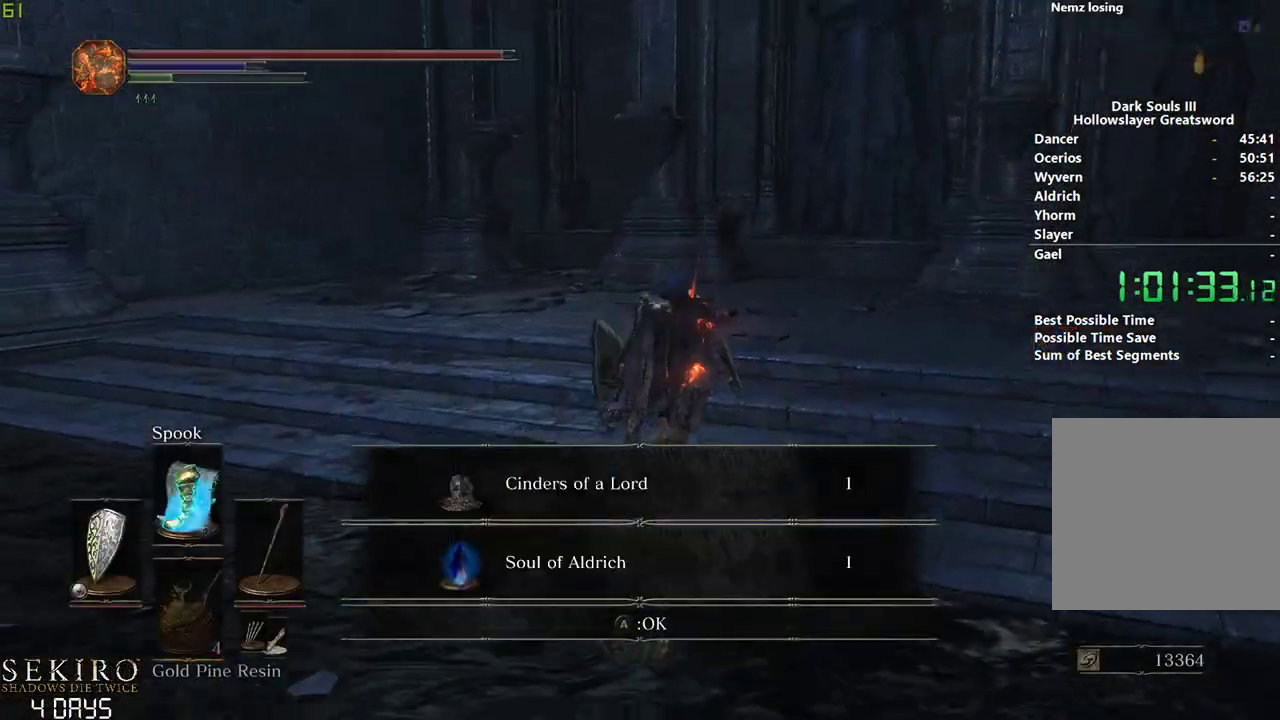
{"buttons": ["DPAD_DOWN"], "left_stick": "center", "right_stick": "center", "events": [[17, "B", "up"], [300, "right_stick", "down"], [500, "right_stick", "center"]]}
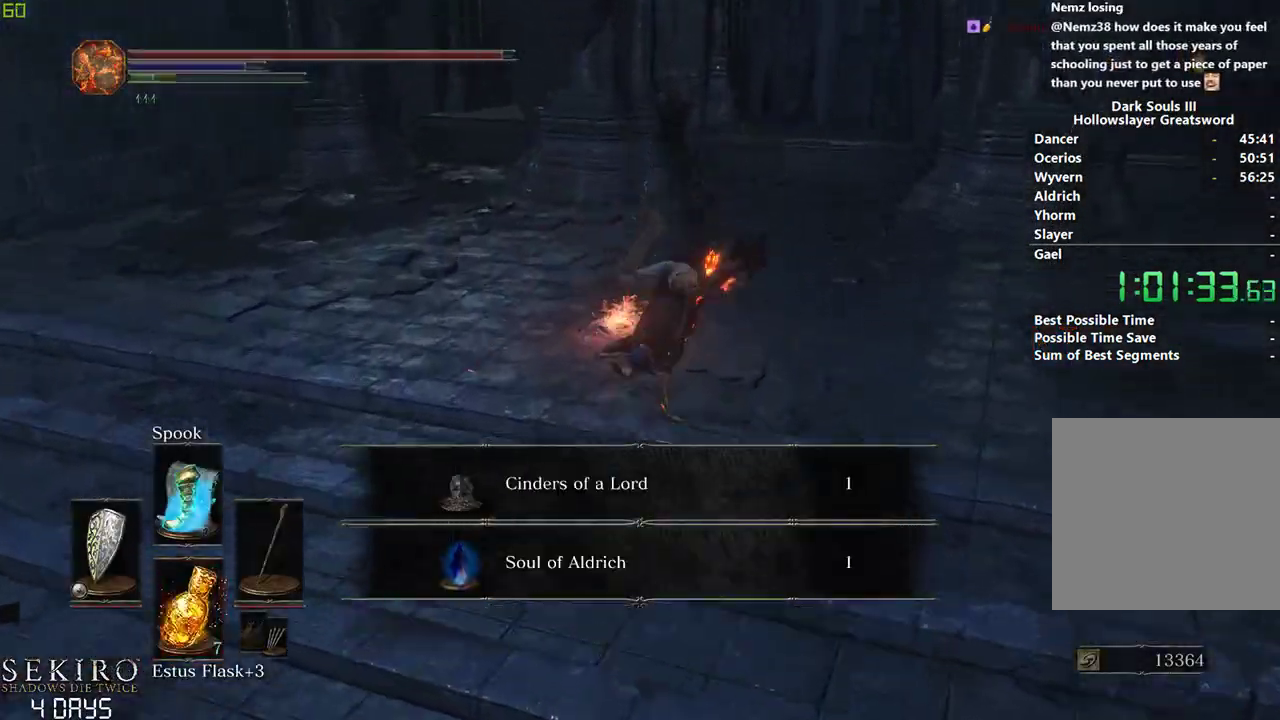
{"buttons": [], "left_stick": "left", "right_stick": "center", "events": [[150, "DPAD_DOWN", "up"], [200, "A", "down"], [300, "A", "up"], [300, "left_stick", "left"], [350, "A", "down"], [433, "A", "up"]]}
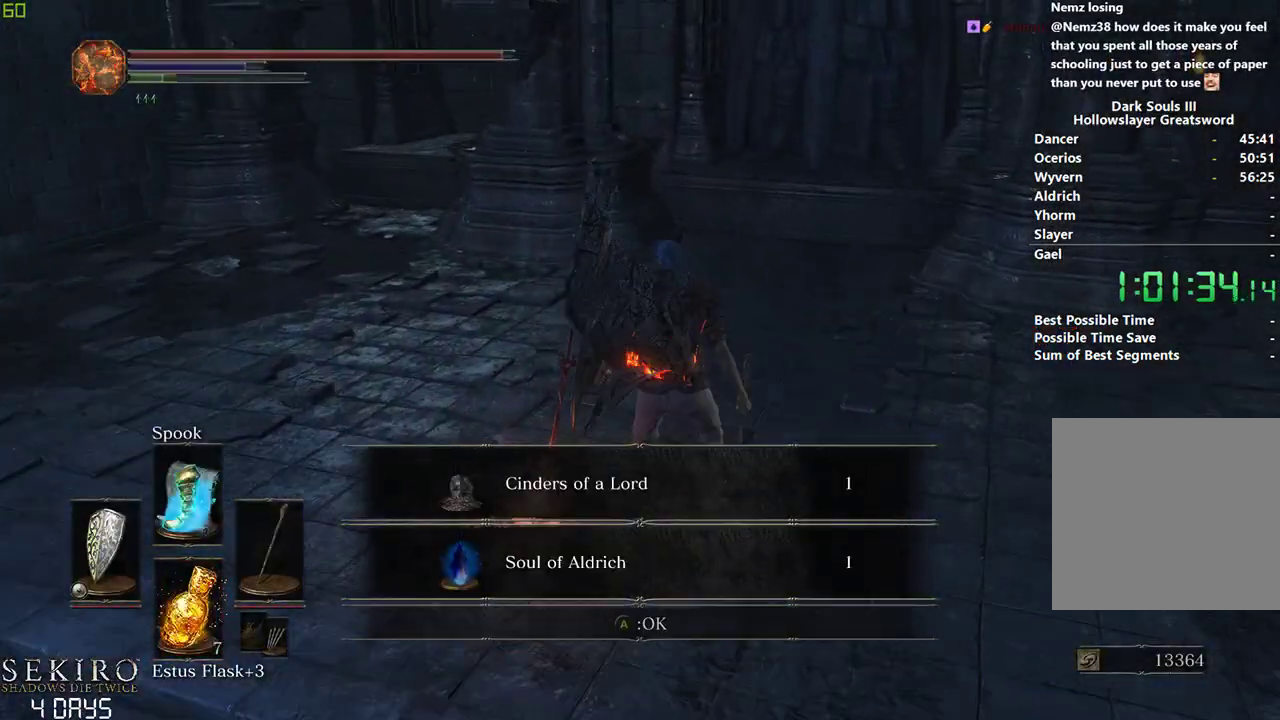
{"buttons": [], "left_stick": "down", "right_stick": "center", "events": [[17, "A", "down"], [83, "left_stick", "down"], [100, "A", "up"]]}
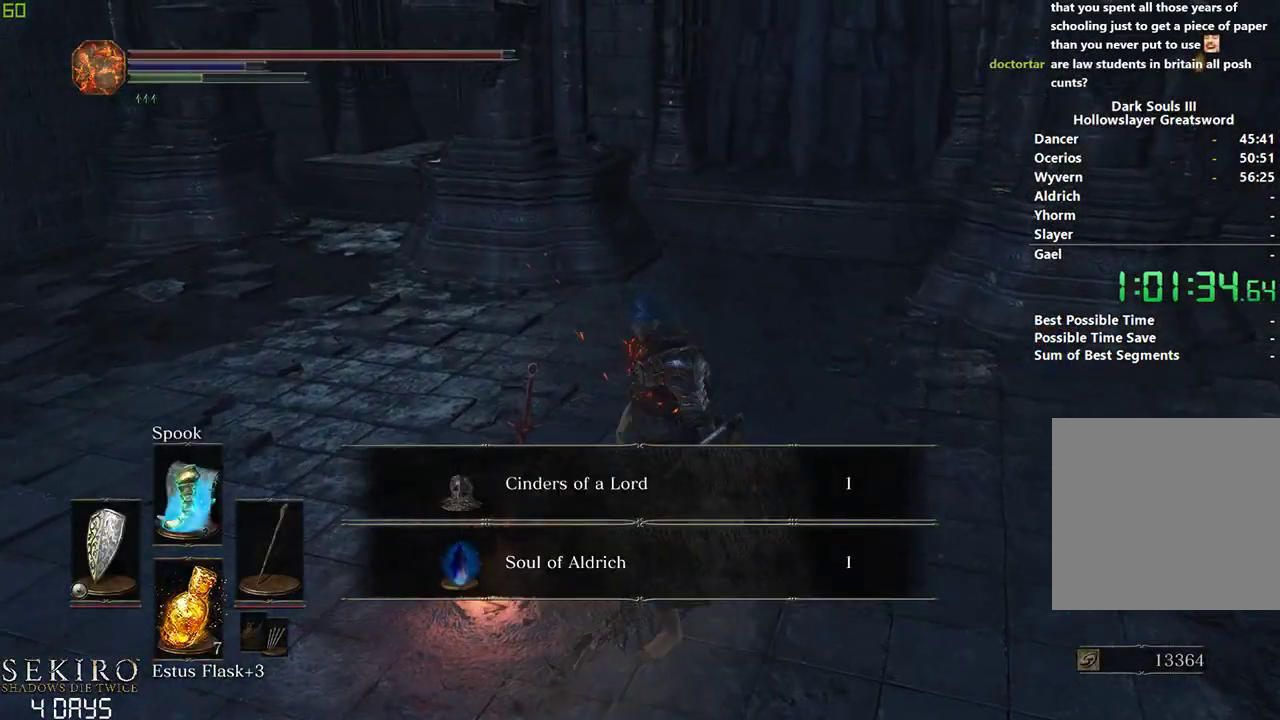
{"buttons": [], "left_stick": "down", "right_stick": "center", "events": []}
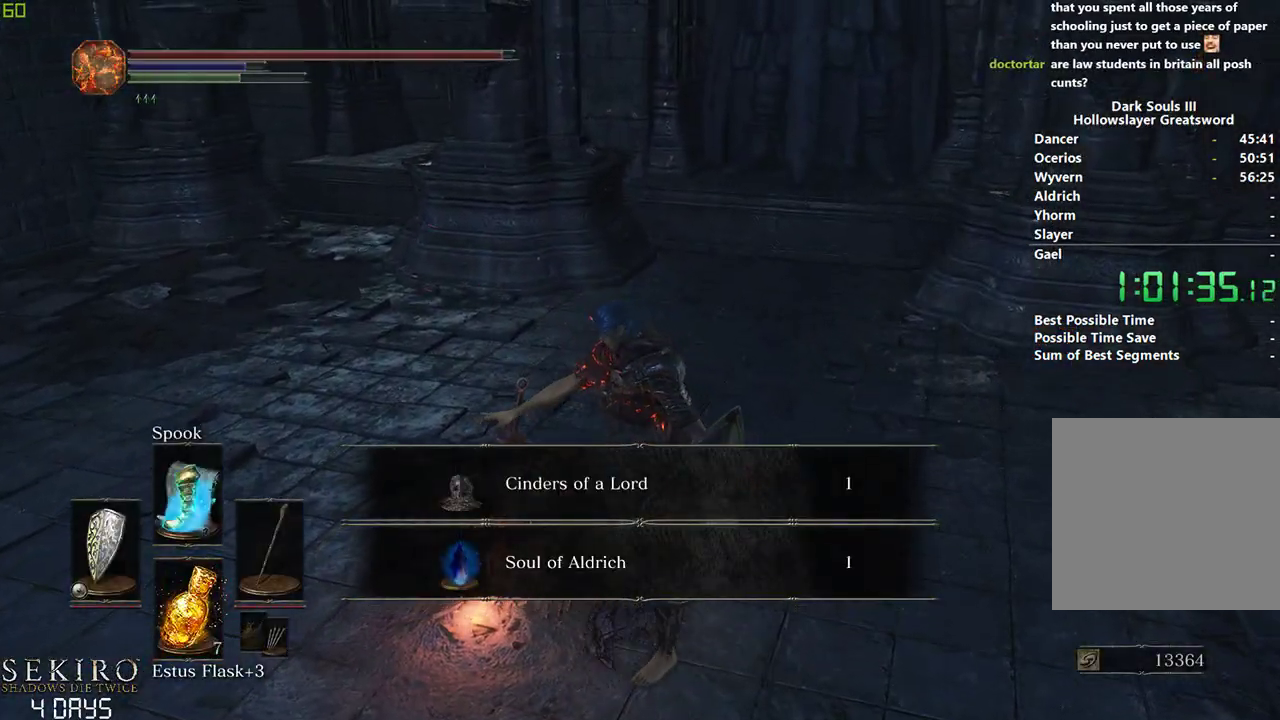
{"buttons": [], "left_stick": "down", "right_stick": "center", "events": []}
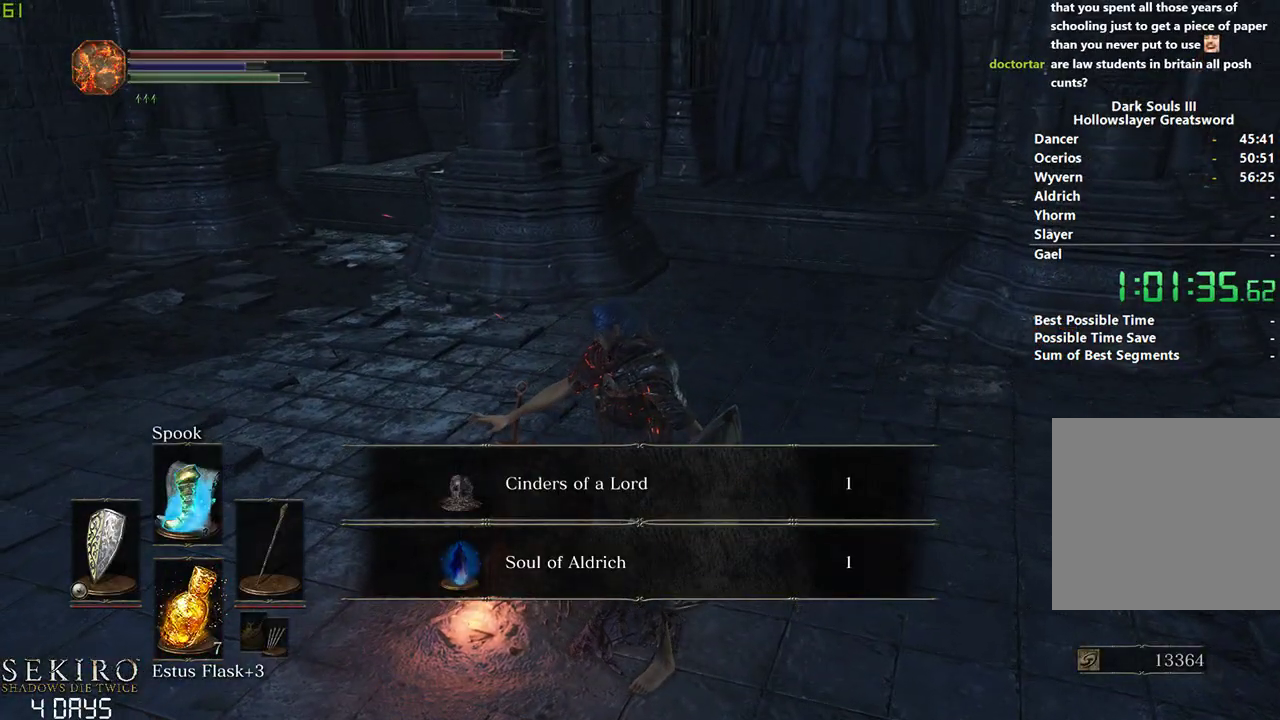
{"buttons": [], "left_stick": "down", "right_stick": "center", "events": [[200, "right_stick", "up-left"], [383, "right_stick", "center"]]}
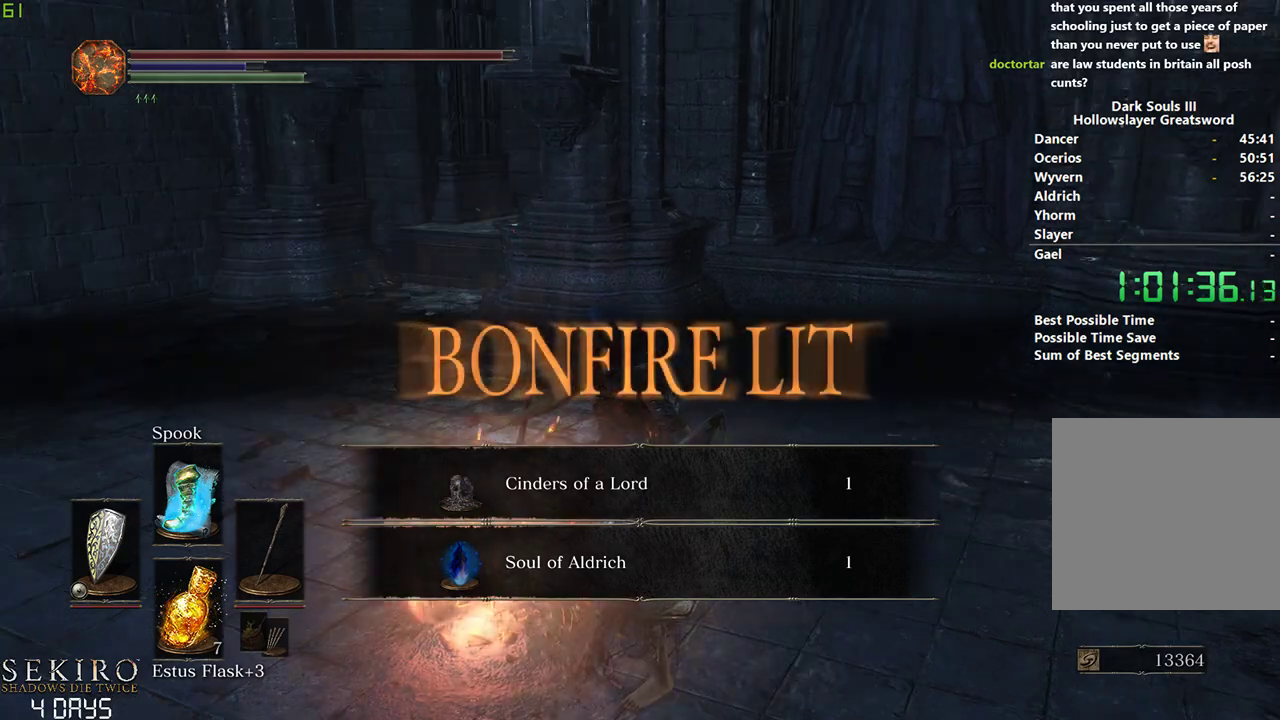
{"buttons": [], "left_stick": "down", "right_stick": "center", "events": []}
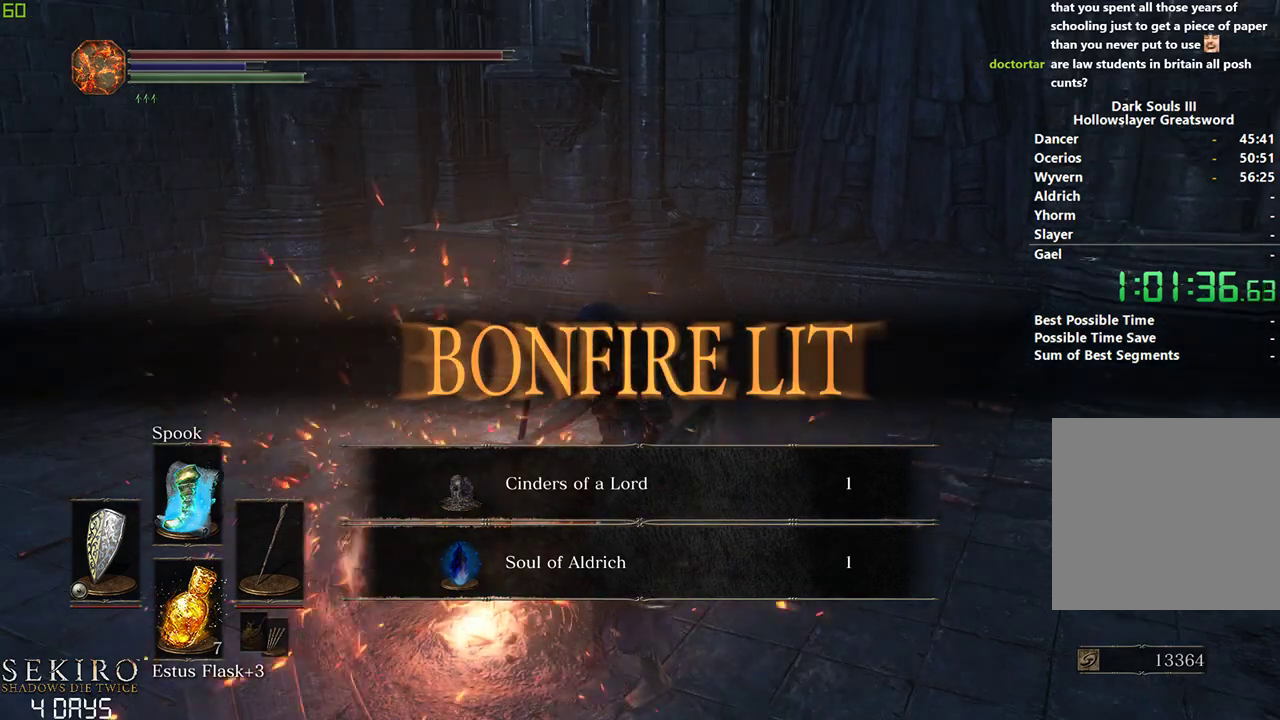
{"buttons": [], "left_stick": "down", "right_stick": "center", "events": [[417, "A", "down"], [500, "A", "up"]]}